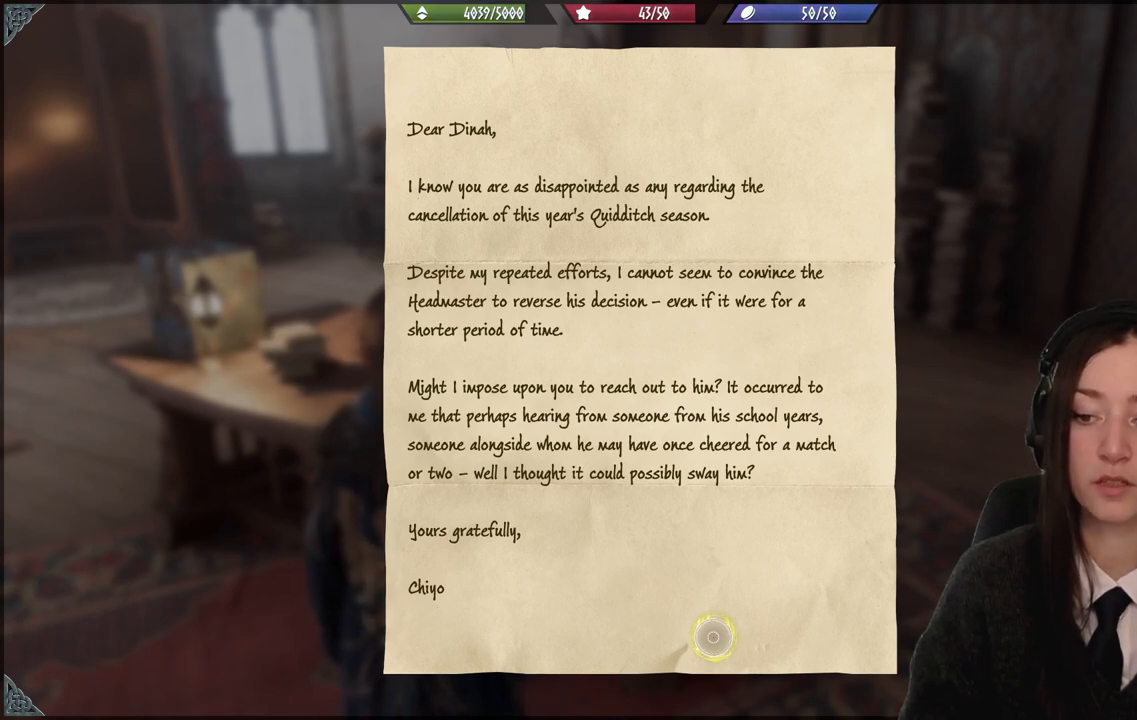
Gameplay with a controller (Xbox layout); each line is a JSON object with the inputs held at the frame after it. "events" lists button and stick changes between this image and that frame as [ms after this image, input, new state], when the widget could be followed in between.
{"buttons": ["B"], "left_stick": "center", "right_stick": "center", "events": [[367, "B", "down"]]}
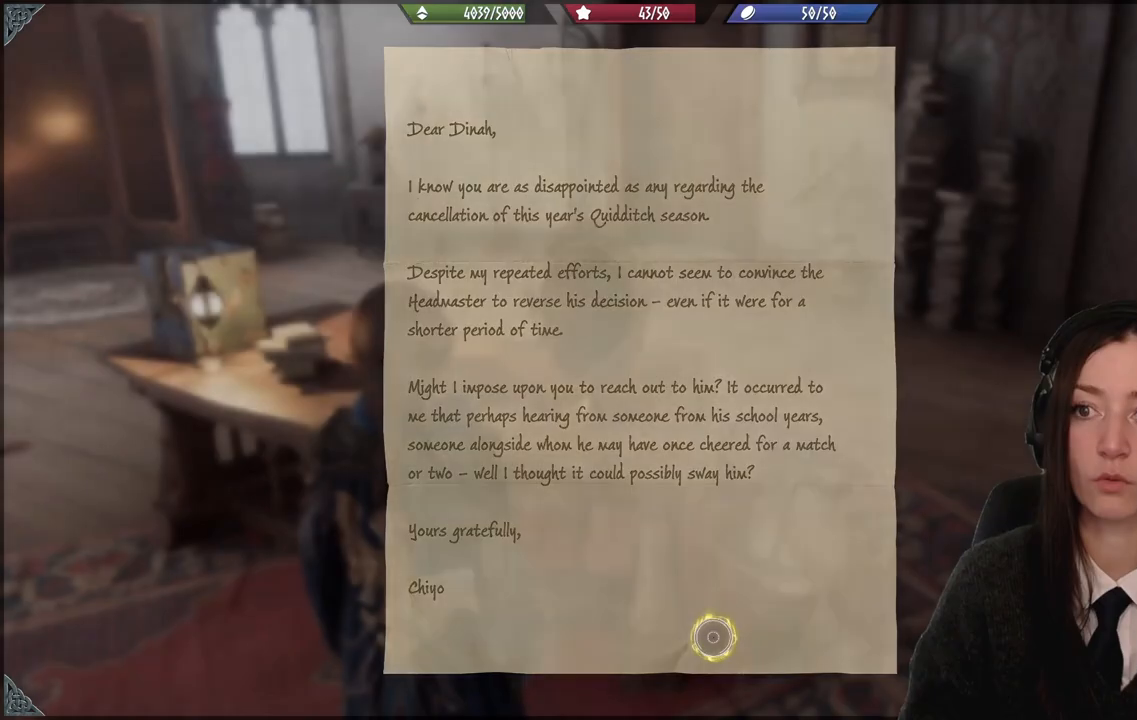
{"buttons": [], "left_stick": "down-left", "right_stick": "left", "events": [[33, "B", "up"], [200, "left_stick", "down"], [267, "right_stick", "left"], [400, "left_stick", "down-left"]]}
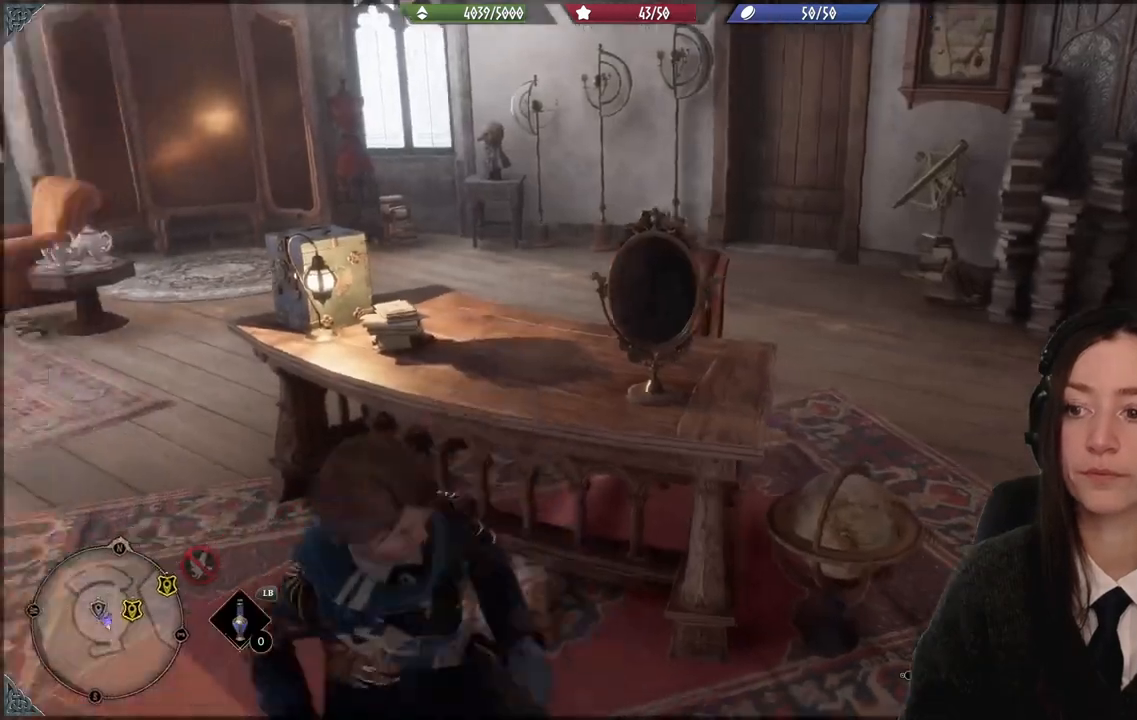
{"buttons": [], "left_stick": "center", "right_stick": "left", "events": [[167, "left_stick", "center"]]}
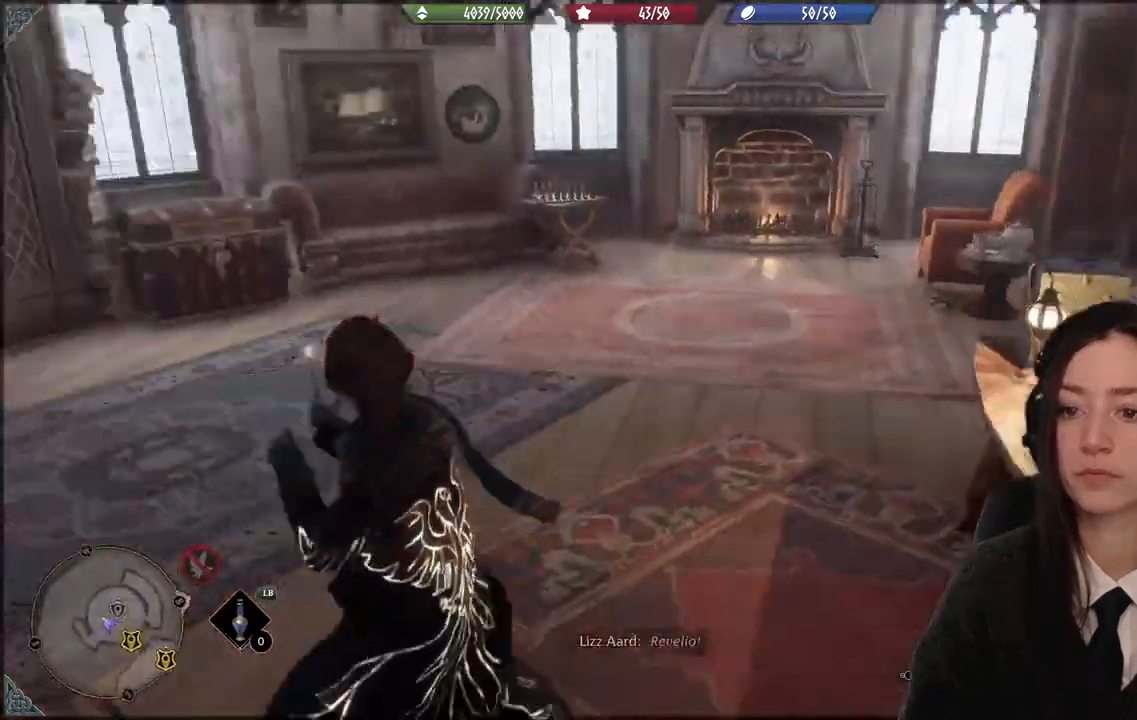
{"buttons": [], "left_stick": "center", "right_stick": "up-left", "events": [[467, "right_stick", "up-left"]]}
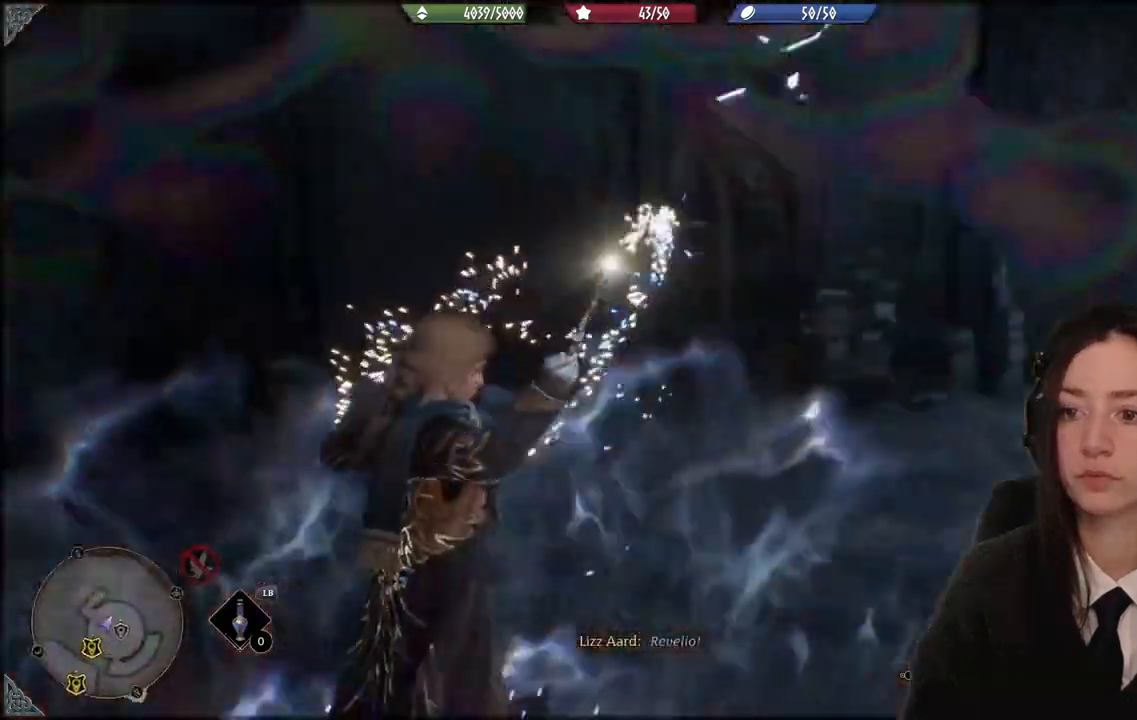
{"buttons": [], "left_stick": "up", "right_stick": "up-left", "events": [[101, "left_stick", "up"]]}
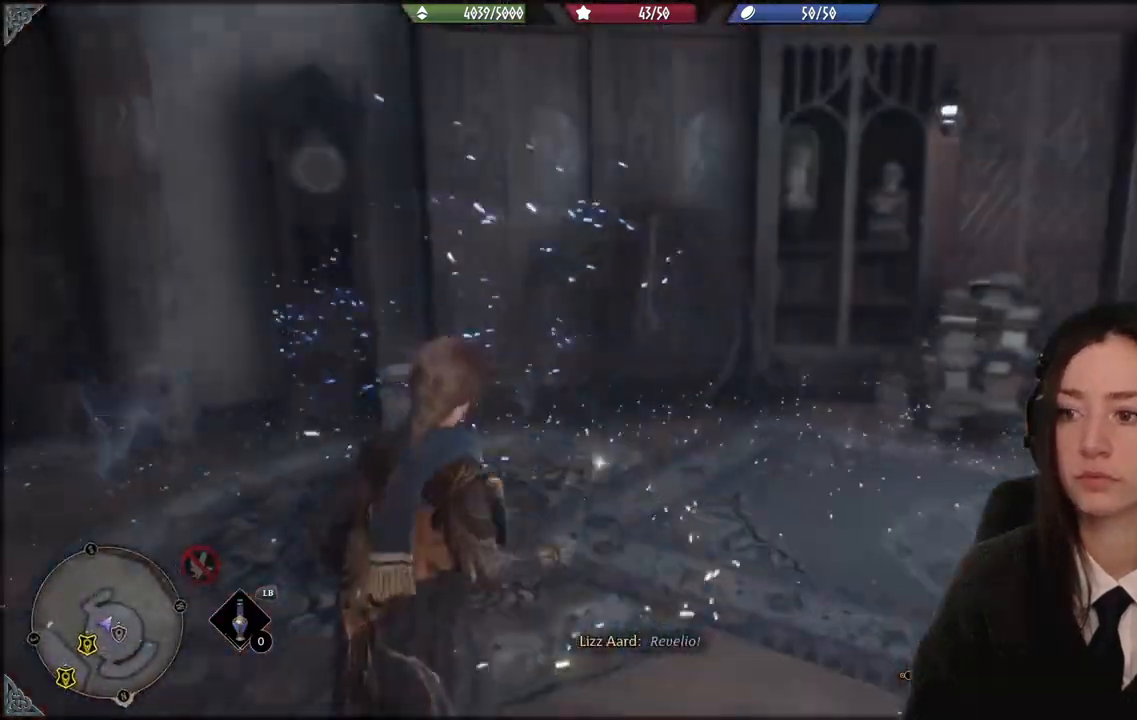
{"buttons": [], "left_stick": "up-right", "right_stick": "up-left", "events": [[500, "left_stick", "up-right"]]}
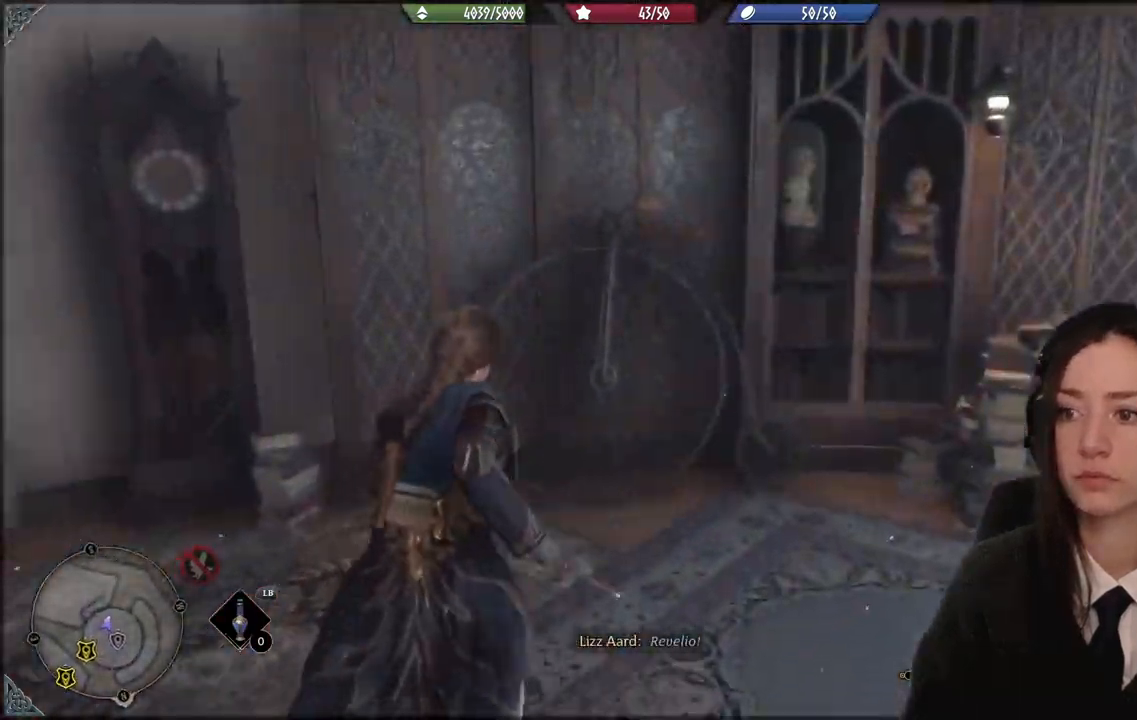
{"buttons": [], "left_stick": "right", "right_stick": "right", "events": [[34, "right_stick", "right"], [134, "left_stick", "right"]]}
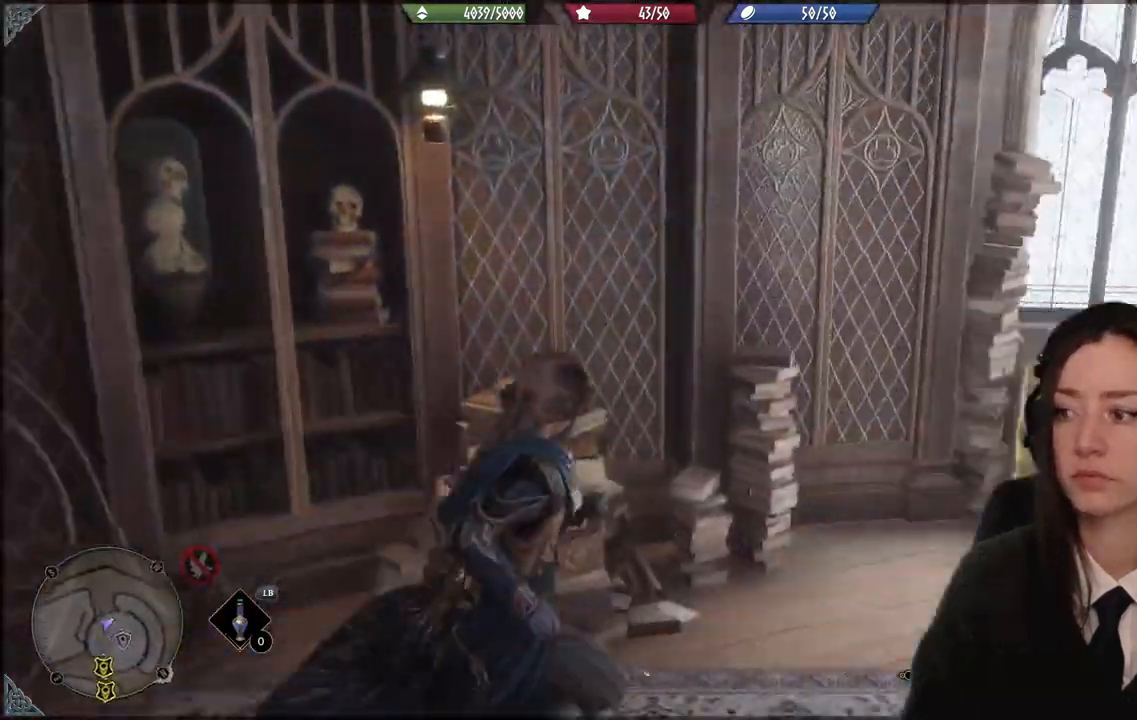
{"buttons": [], "left_stick": "up-left", "right_stick": "center", "events": [[267, "right_stick", "center"], [367, "left_stick", "up"], [467, "left_stick", "up-left"]]}
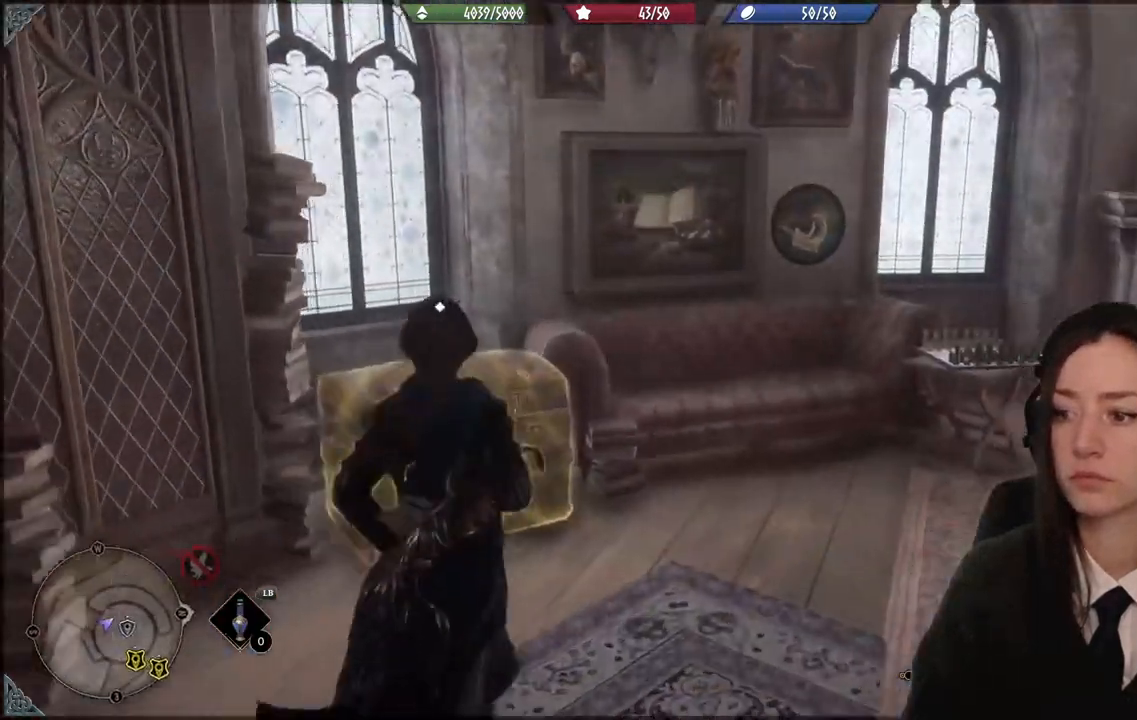
{"buttons": ["X"], "left_stick": "center", "right_stick": "center", "events": [[101, "right_stick", "down-left"], [367, "left_stick", "center"], [367, "right_stick", "center"], [501, "X", "down"]]}
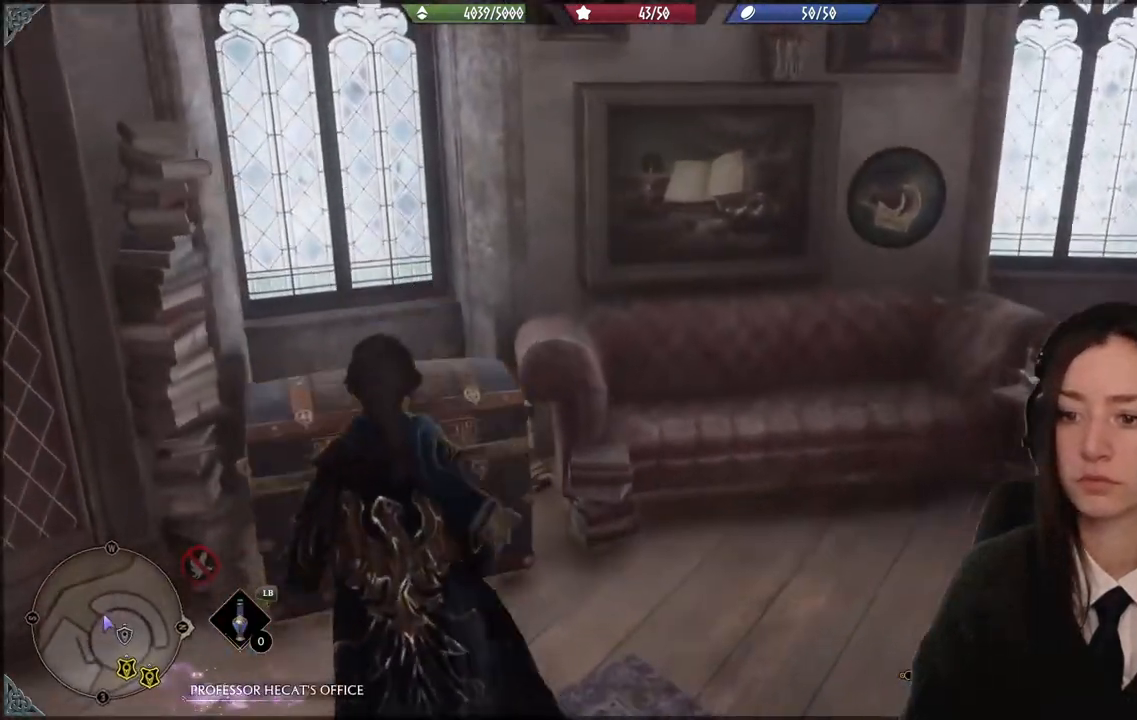
{"buttons": [], "left_stick": "right", "right_stick": "center", "events": [[67, "X", "up"], [367, "left_stick", "right"]]}
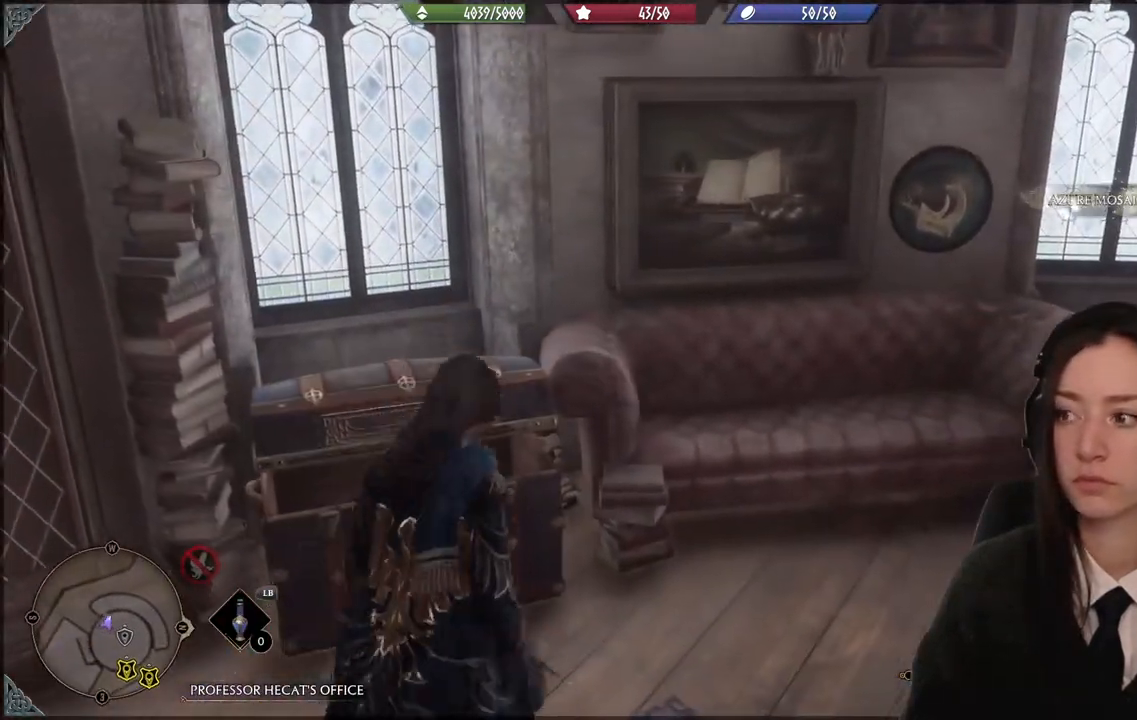
{"buttons": [], "left_stick": "up-right", "right_stick": "center", "events": [[67, "right_stick", "down"], [201, "right_stick", "down-right"], [367, "right_stick", "center"], [401, "left_stick", "up-right"]]}
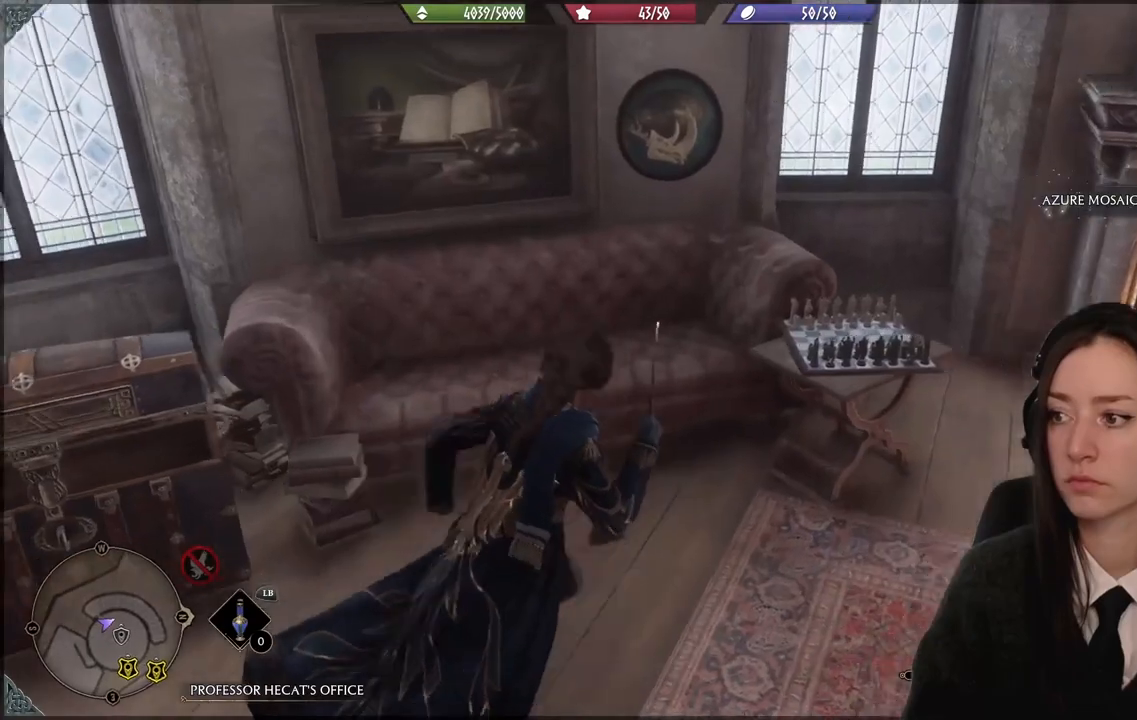
{"buttons": [], "left_stick": "right", "right_stick": "right", "events": [[300, "left_stick", "right"], [334, "right_stick", "right"]]}
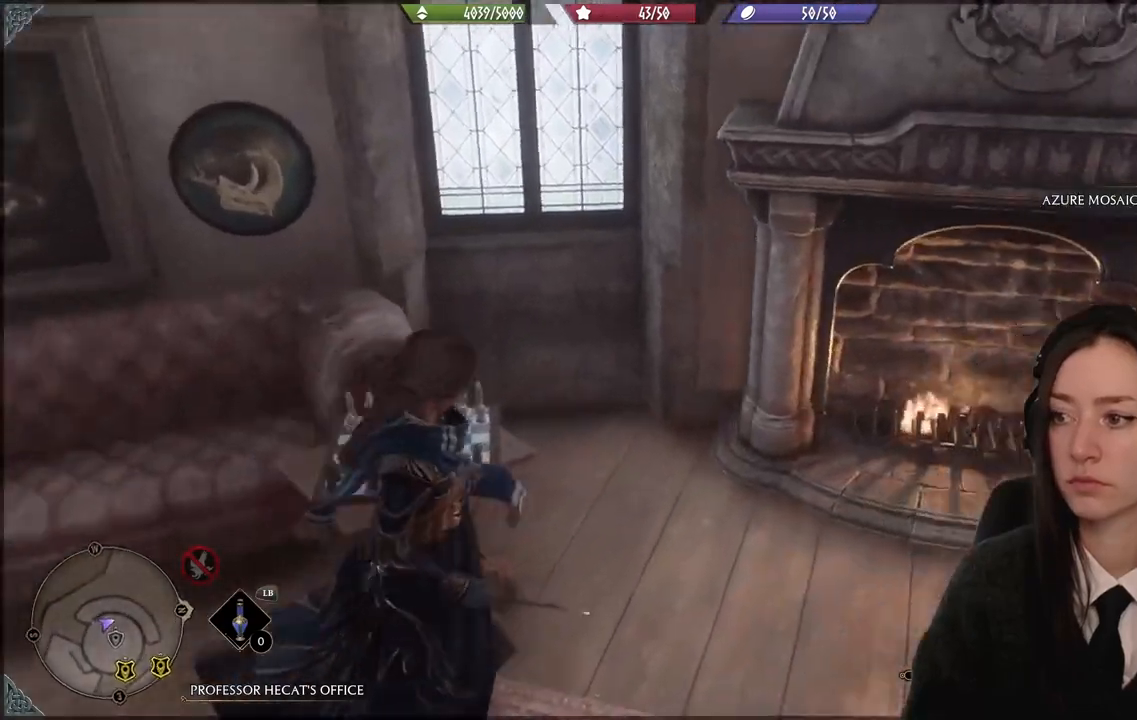
{"buttons": [], "left_stick": "right", "right_stick": "right", "events": []}
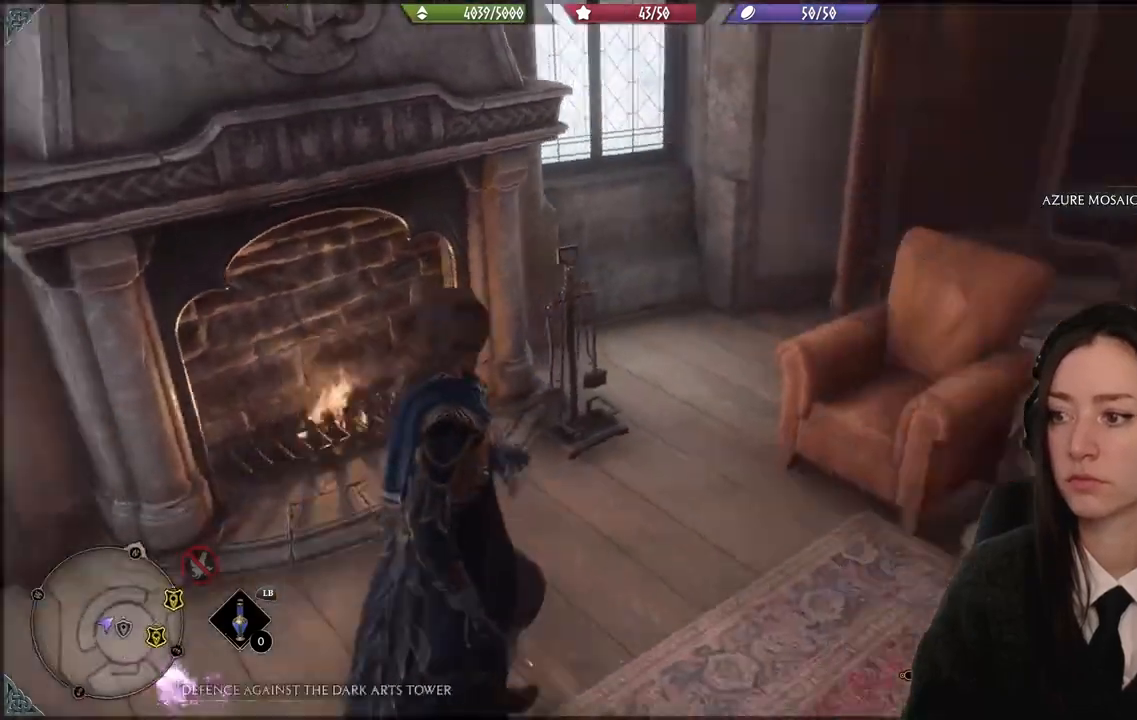
{"buttons": [], "left_stick": "right", "right_stick": "center", "events": [[67, "right_stick", "up-right"], [200, "right_stick", "center"]]}
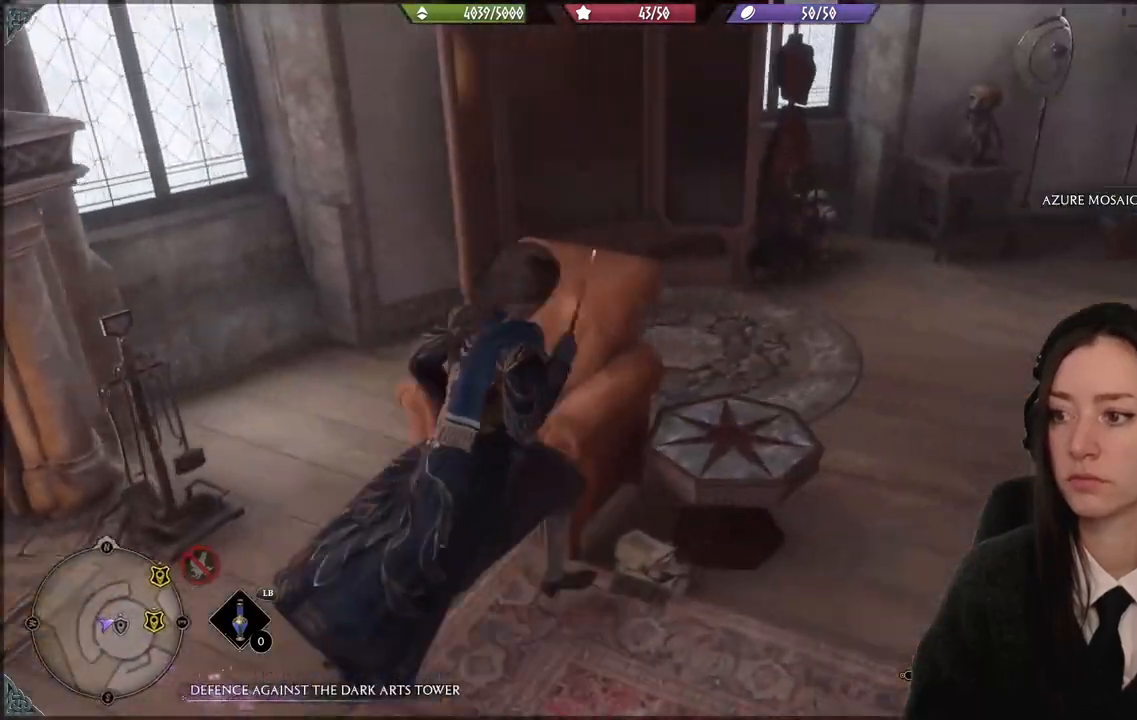
{"buttons": [], "left_stick": "up", "right_stick": "center", "events": [[34, "right_stick", "right"], [101, "right_stick", "up-right"], [267, "left_stick", "up"], [401, "right_stick", "center"]]}
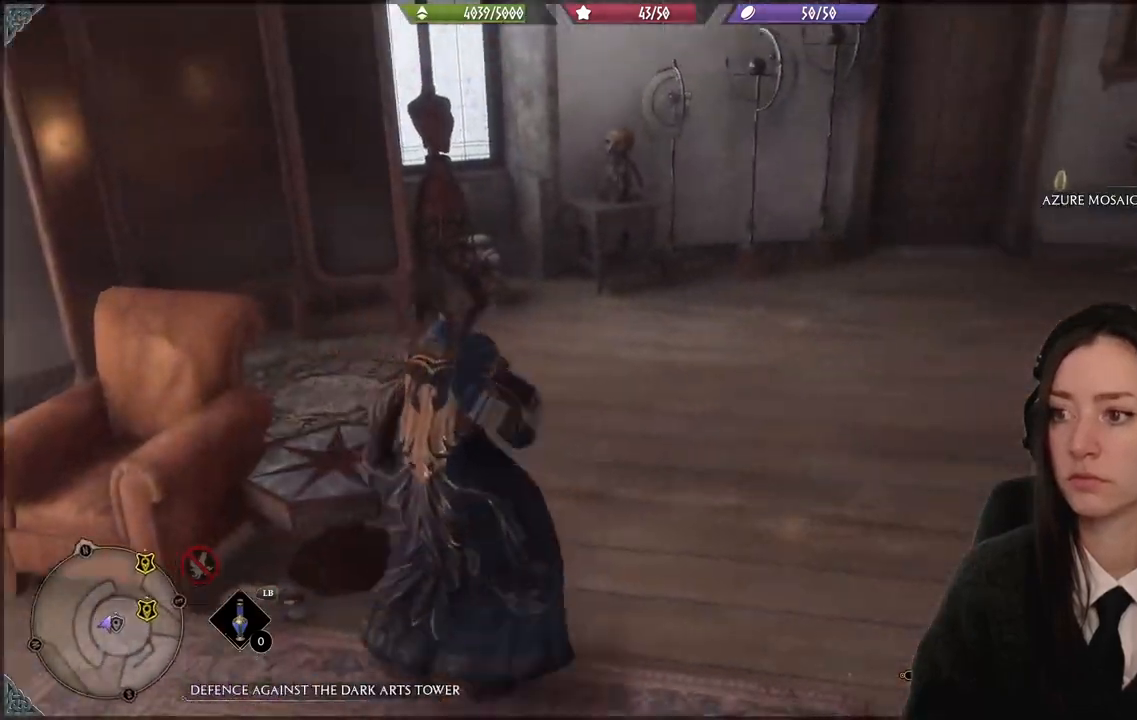
{"buttons": [], "left_stick": "up", "right_stick": "right", "events": [[267, "right_stick", "right"]]}
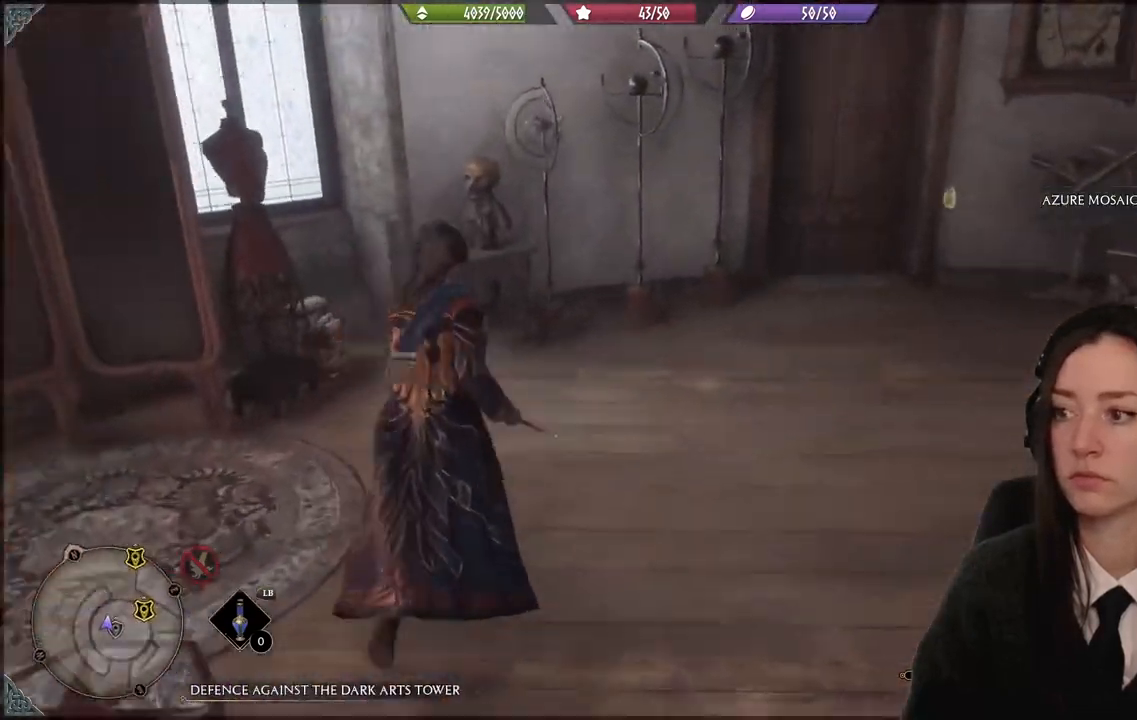
{"buttons": [], "left_stick": "up", "right_stick": "center", "events": [[301, "right_stick", "center"]]}
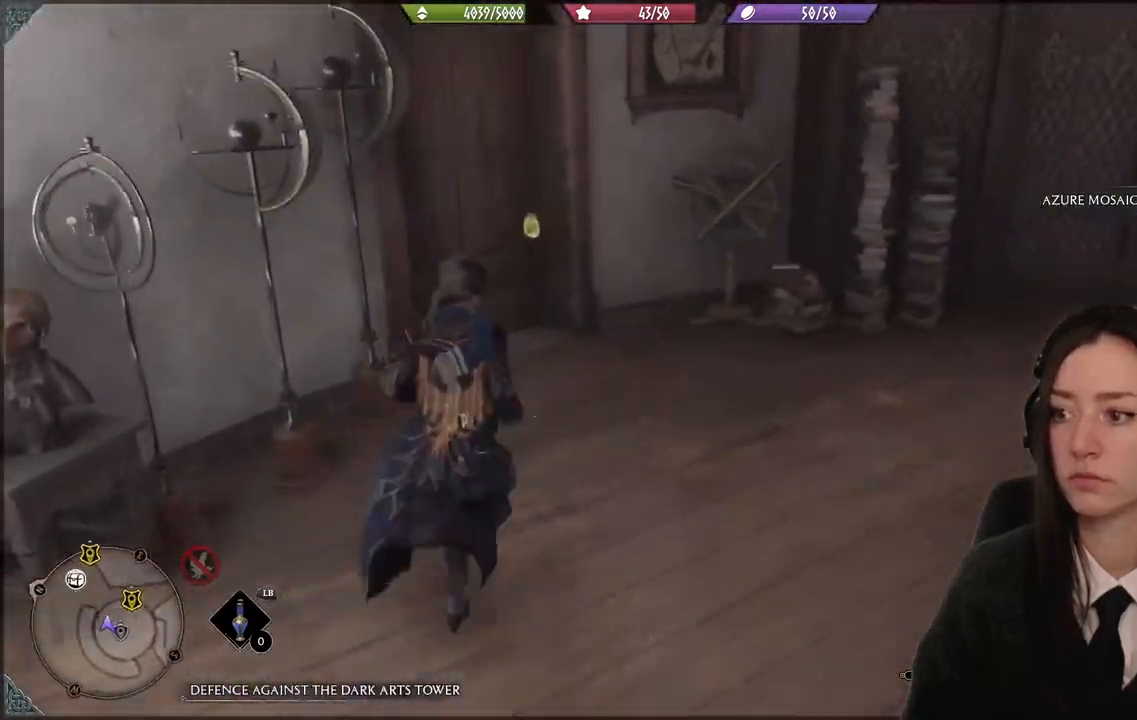
{"buttons": [], "left_stick": "up-left", "right_stick": "left", "events": [[167, "left_stick", "up-left"], [167, "right_stick", "left"]]}
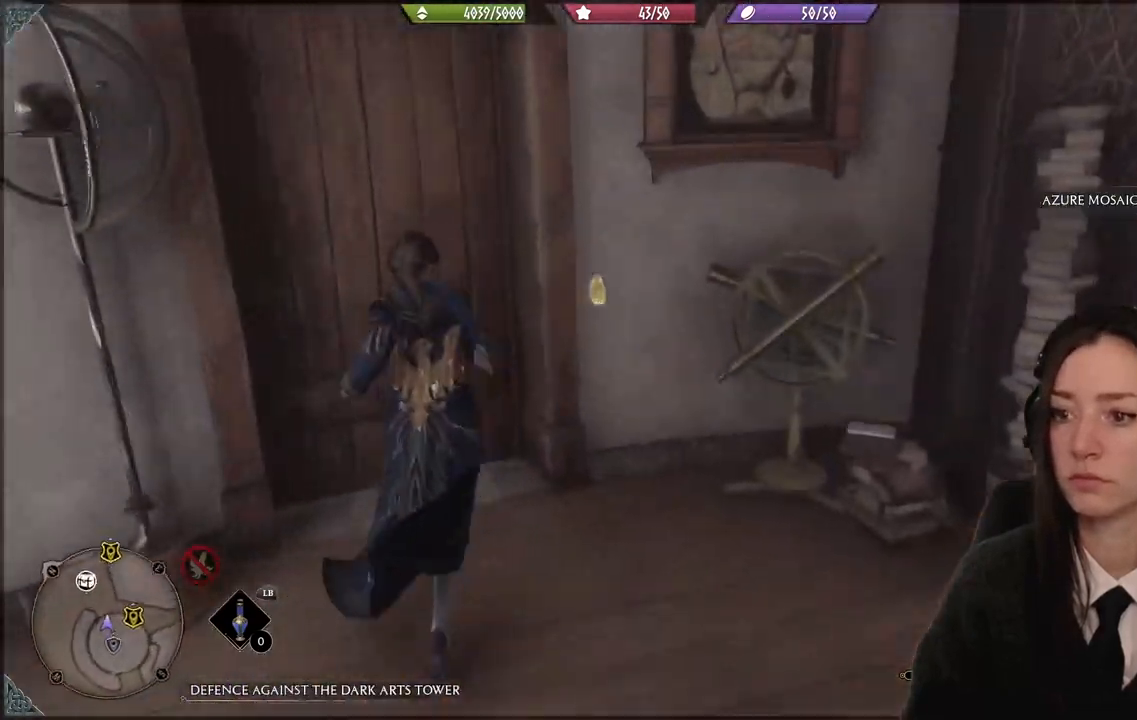
{"buttons": [], "left_stick": "up-left", "right_stick": "center", "events": [[67, "right_stick", "center"]]}
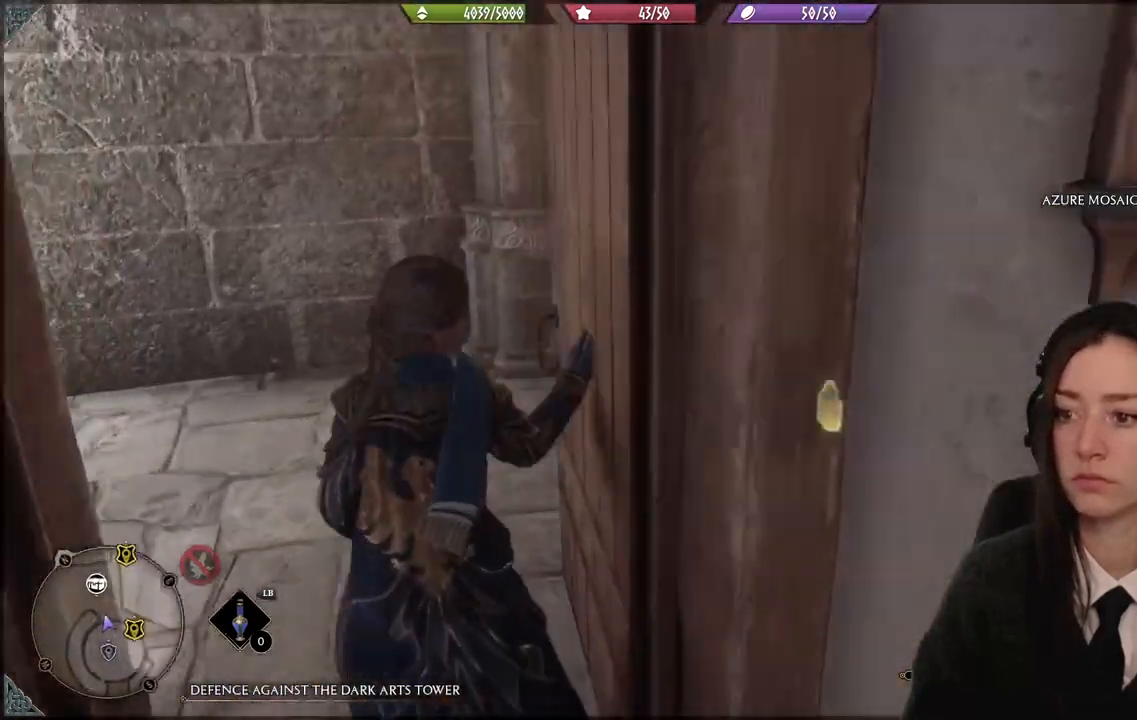
{"buttons": [], "left_stick": "up-left", "right_stick": "down-right", "events": [[67, "right_stick", "right"], [300, "right_stick", "down-right"]]}
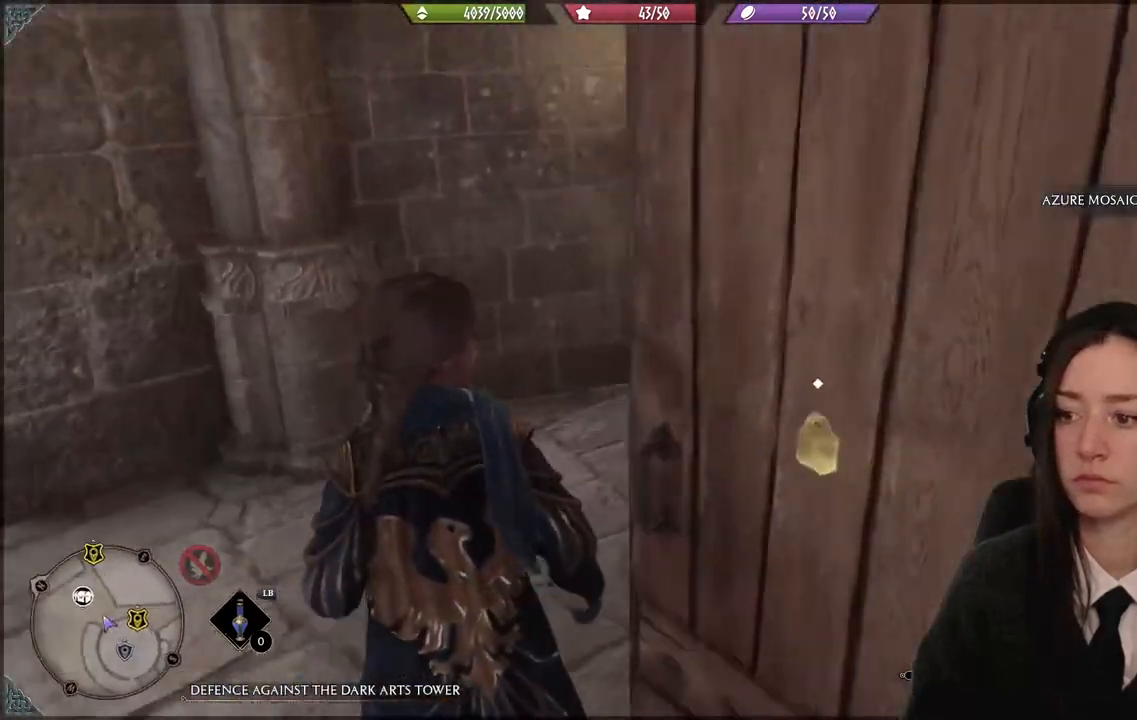
{"buttons": ["X"], "left_stick": "center", "right_stick": "center", "events": [[234, "left_stick", "up-right"], [301, "right_stick", "center"], [334, "left_stick", "center"], [434, "X", "down"]]}
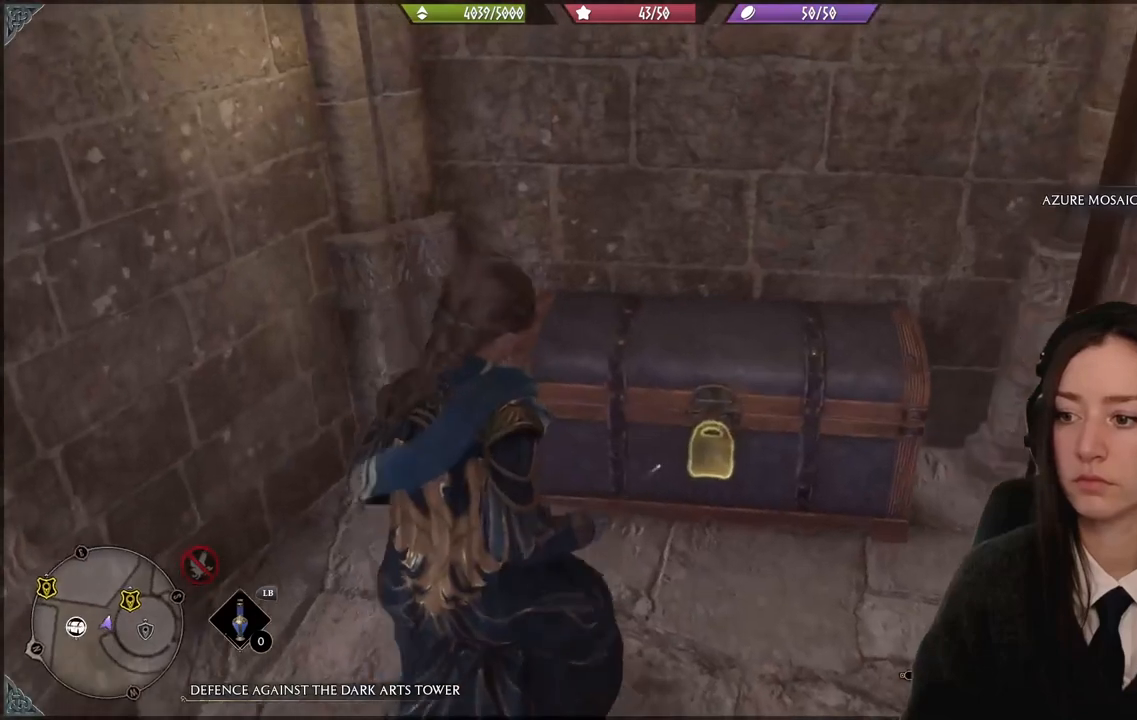
{"buttons": [], "left_stick": "center", "right_stick": "center", "events": [[33, "X", "up"]]}
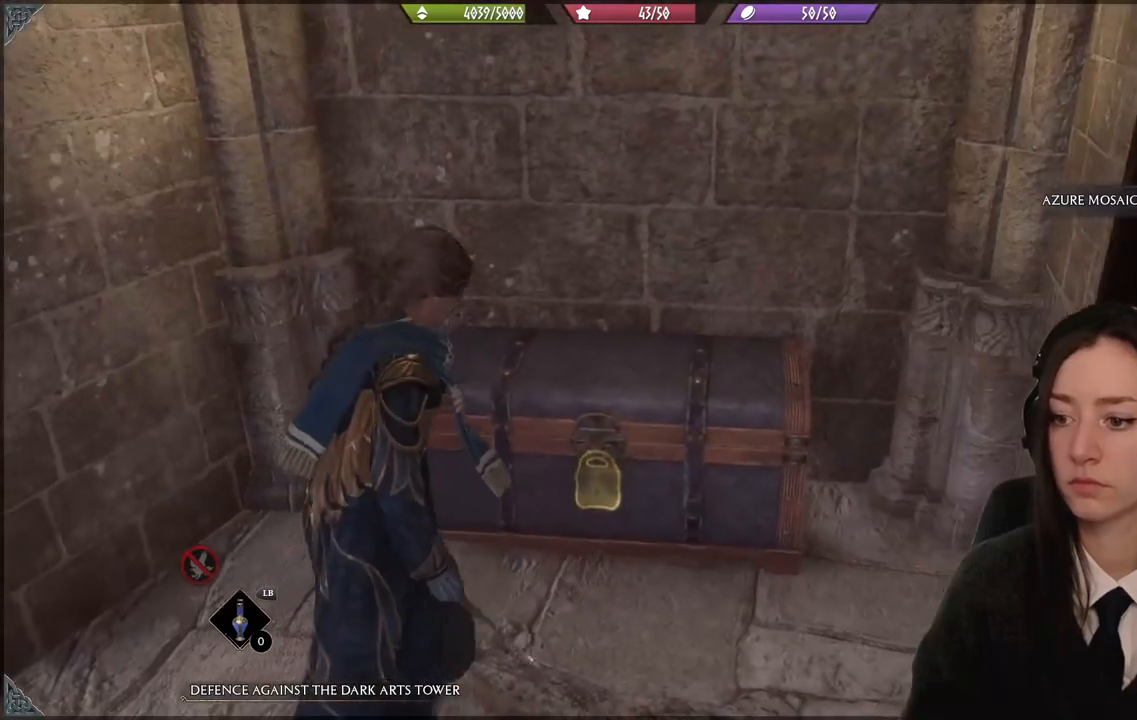
{"buttons": [], "left_stick": "center", "right_stick": "center", "events": []}
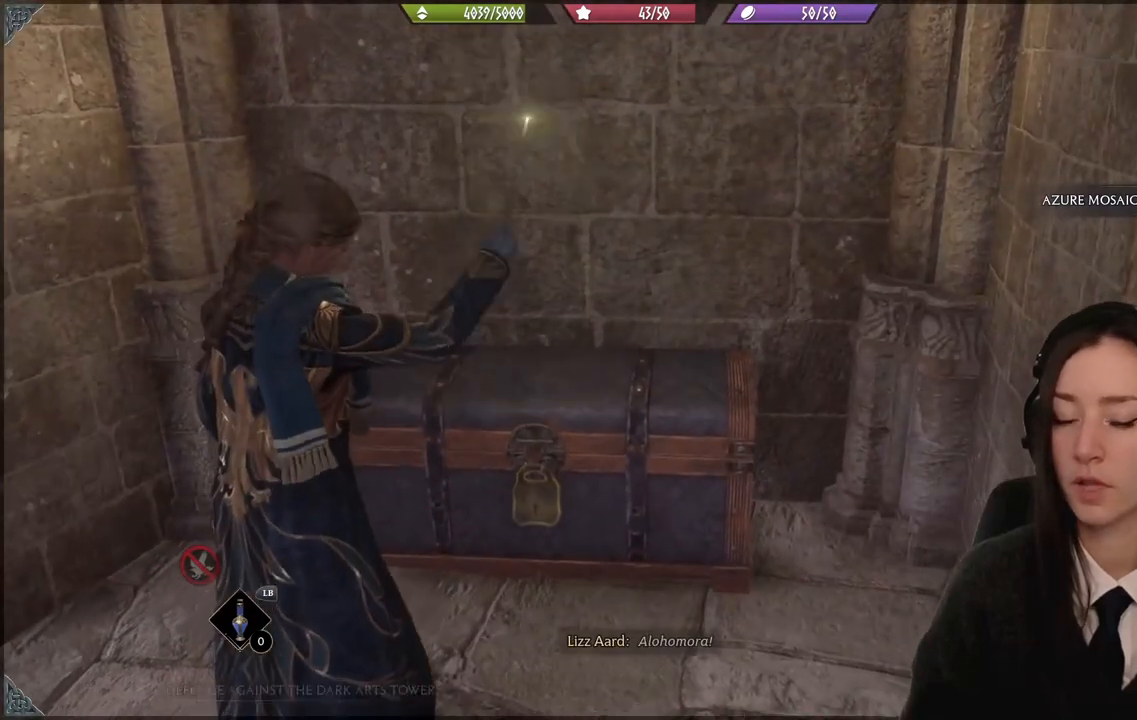
{"buttons": [], "left_stick": "center", "right_stick": "center", "events": []}
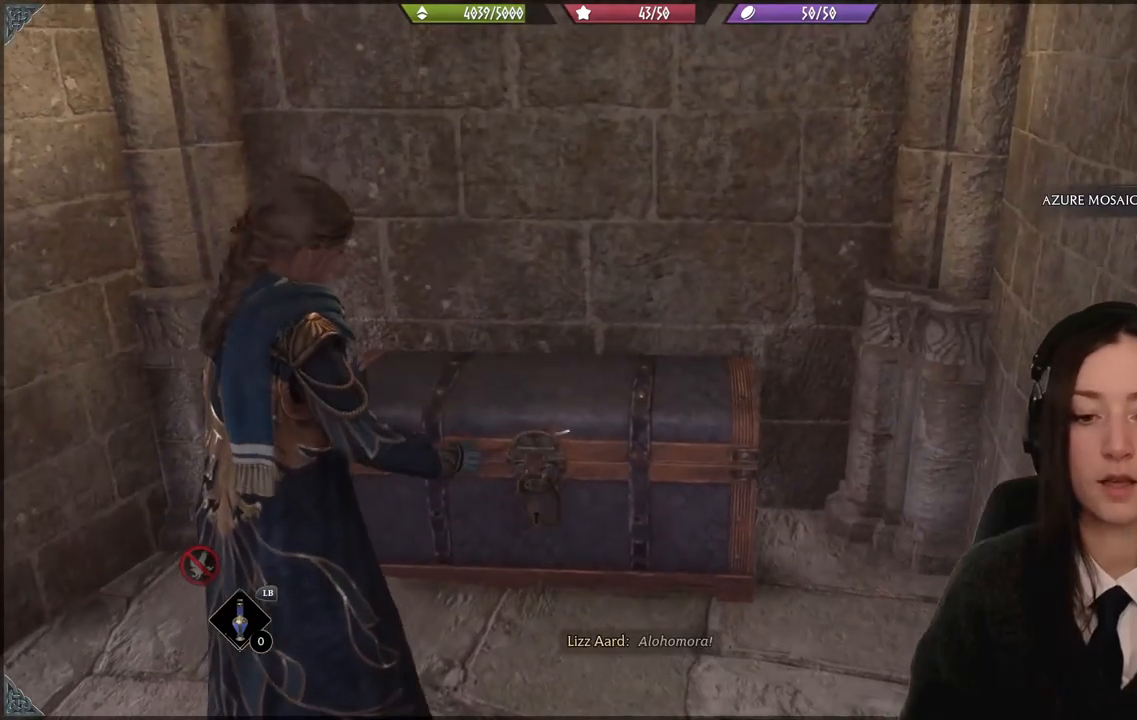
{"buttons": [], "left_stick": "center", "right_stick": "center", "events": []}
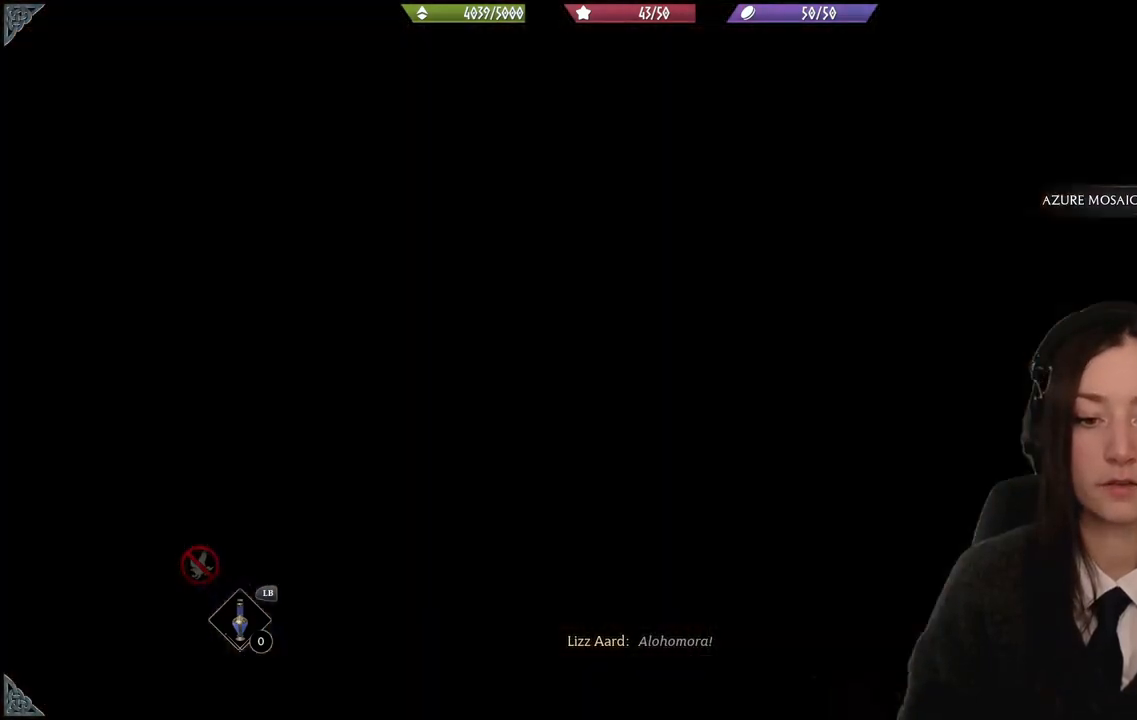
{"buttons": [], "left_stick": "center", "right_stick": "center", "events": []}
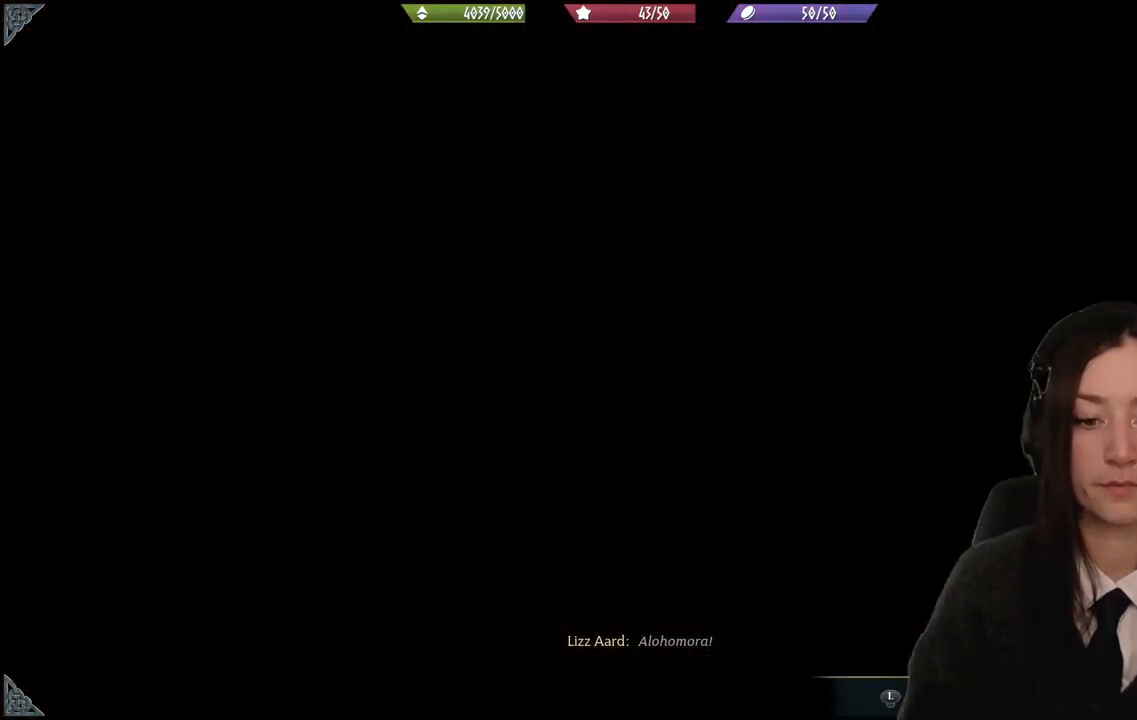
{"buttons": [], "left_stick": "down", "right_stick": "center", "events": [[267, "left_stick", "down"]]}